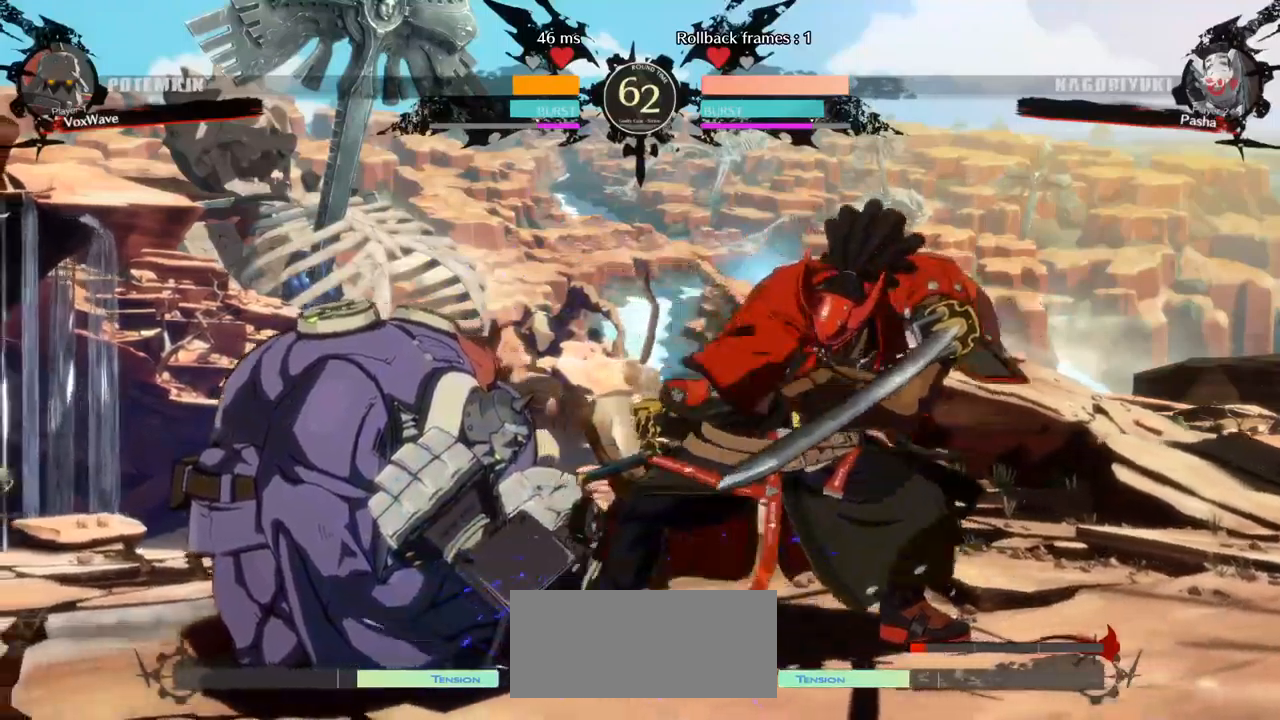
Gameplay with a controller (arcade stick); each line is a JSON object with the inputs held at the frame after it. "events" lists button and stick changes between this image and that frame as [ms after this image, input, new state], when the widget could be followed in between. Not read: L3 R3.
{"buttons": [], "left_stick": "down-right", "events": [[33, "CROSS", "down"], [50, "left_stick", "down-right"], [67, "CROSS", "up"], [283, "CROSS", "down"], [367, "CROSS", "up"]]}
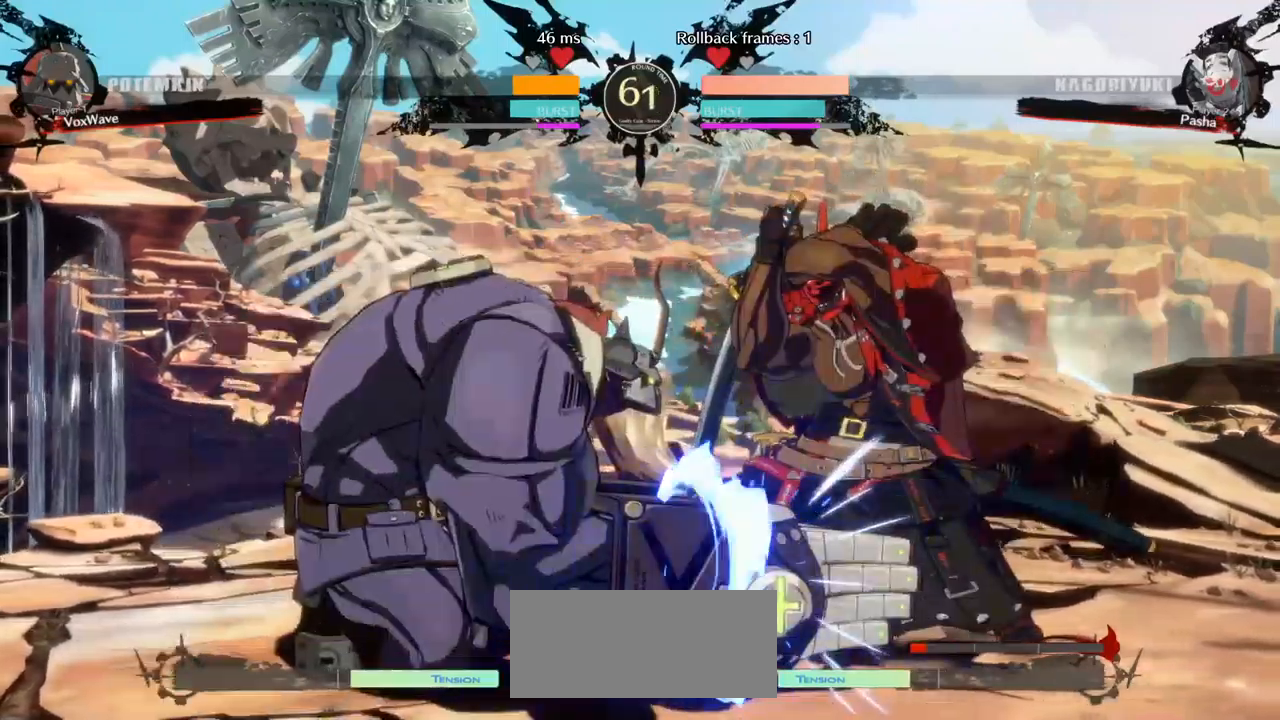
{"buttons": ["R1"], "left_stick": "right", "events": [[400, "left_stick", "right"], [433, "R1", "down"]]}
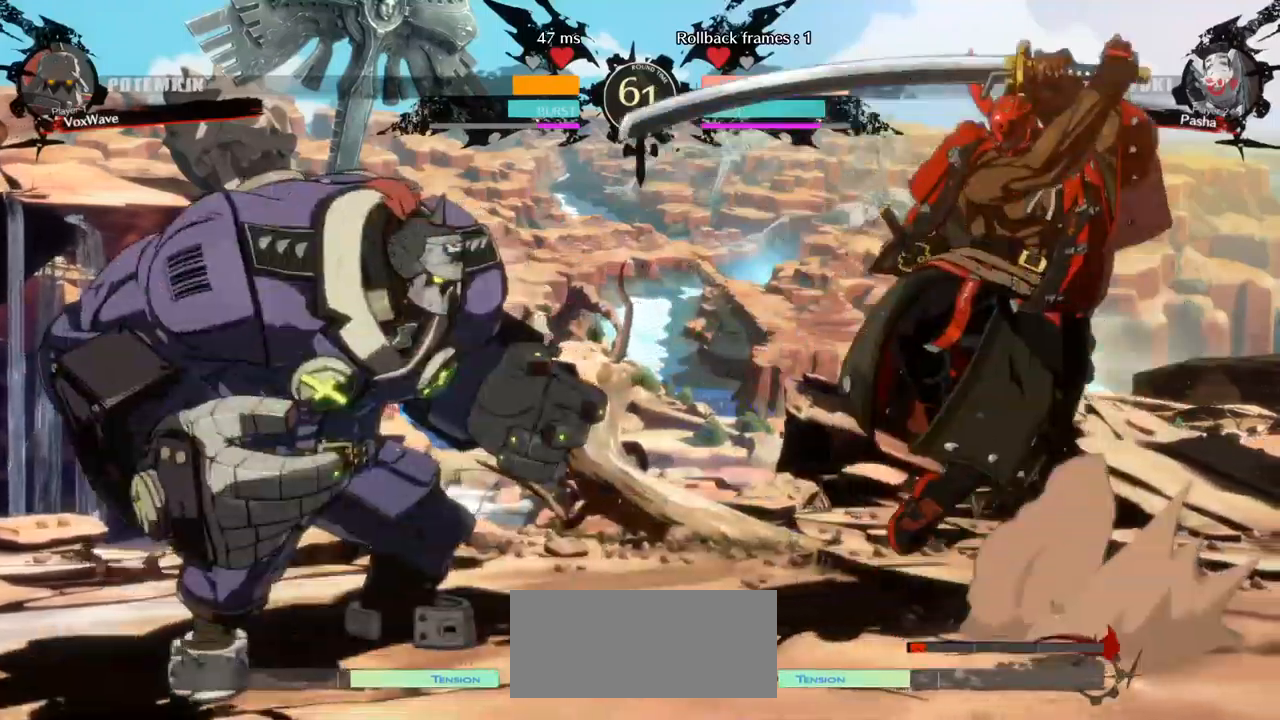
{"buttons": ["R1"], "left_stick": "right", "events": []}
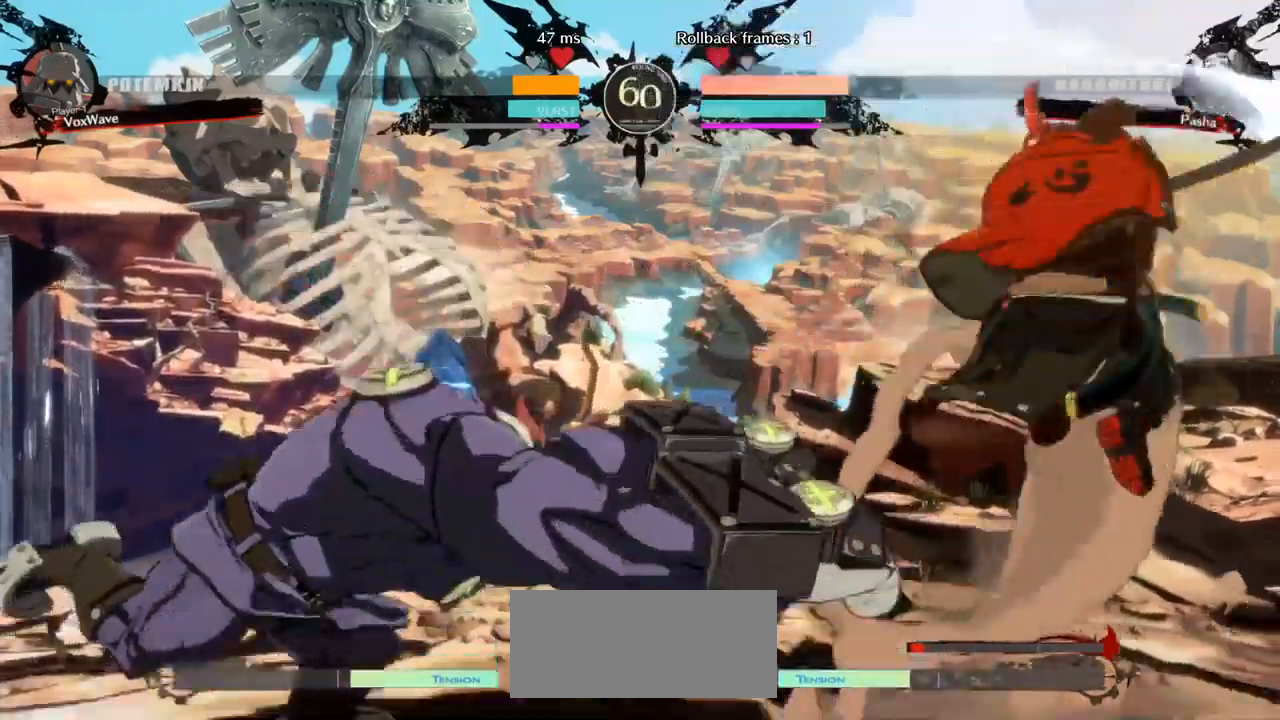
{"buttons": [], "left_stick": "right", "events": [[167, "R1", "up"]]}
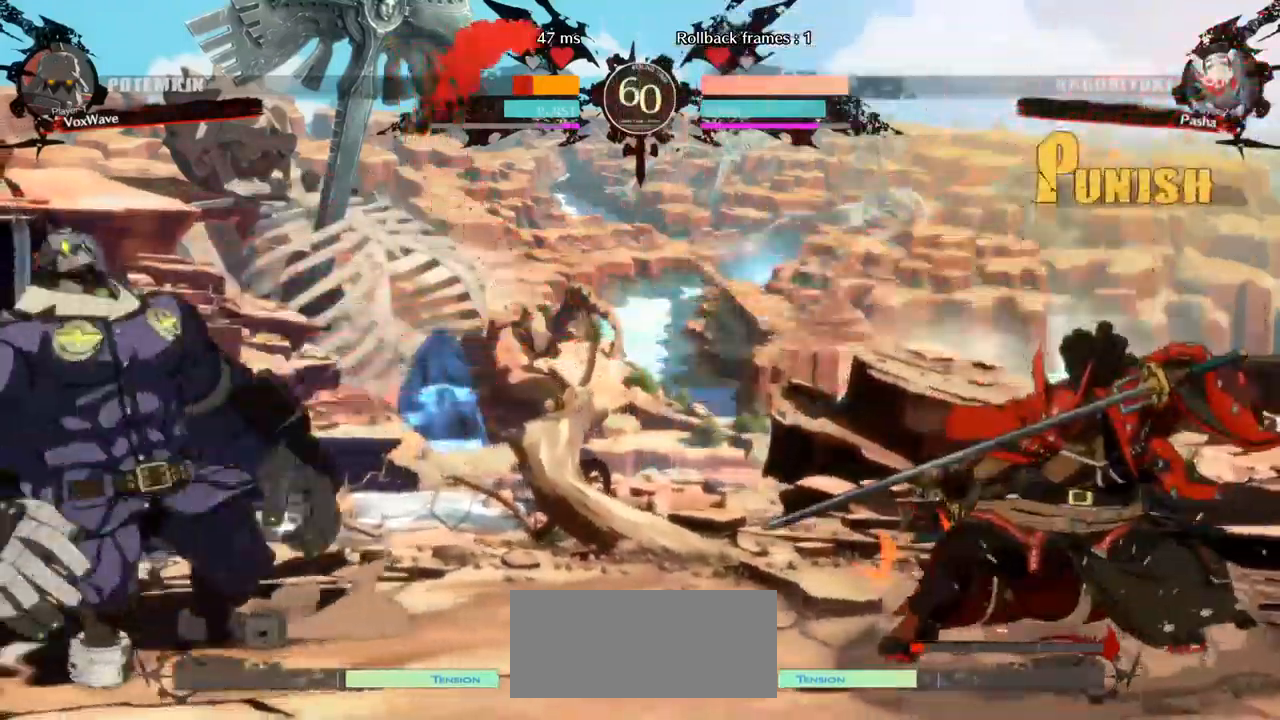
{"buttons": [], "left_stick": "center"}
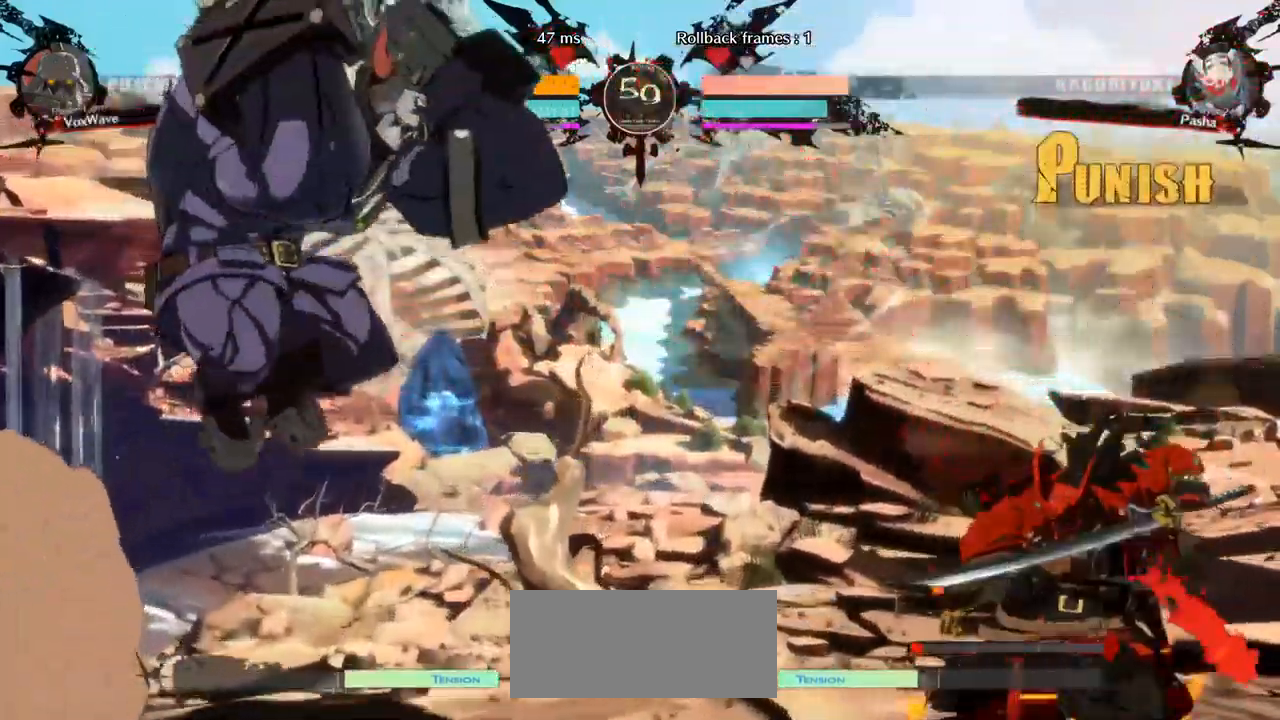
{"buttons": [], "left_stick": "center", "events": [[150, "left_stick", "up-right"], [400, "left_stick", "center"]]}
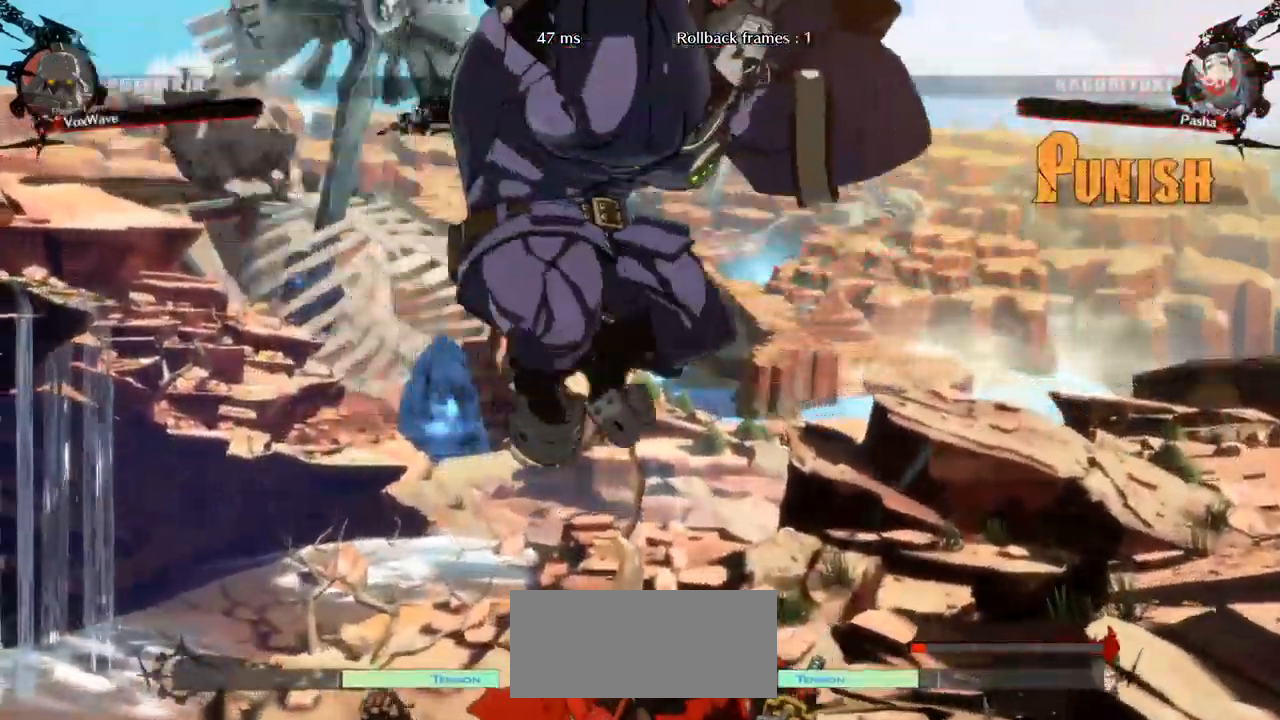
{"buttons": [], "left_stick": "down-right", "events": [[17, "left_stick", "down"], [83, "R1", "down"], [250, "R1", "up"], [250, "left_stick", "right"], [367, "left_stick", "down-right"]]}
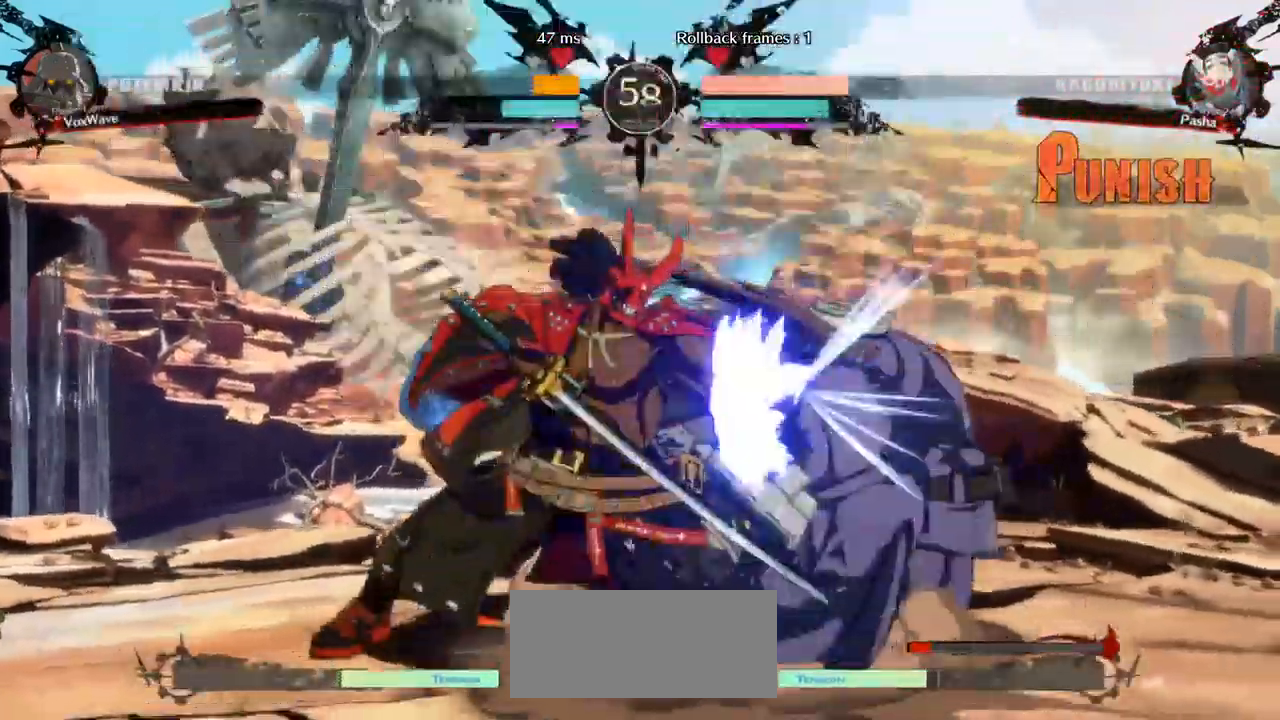
{"buttons": [], "left_stick": "down-right", "events": [[133, "CROSS", "down"], [283, "CROSS", "up"]]}
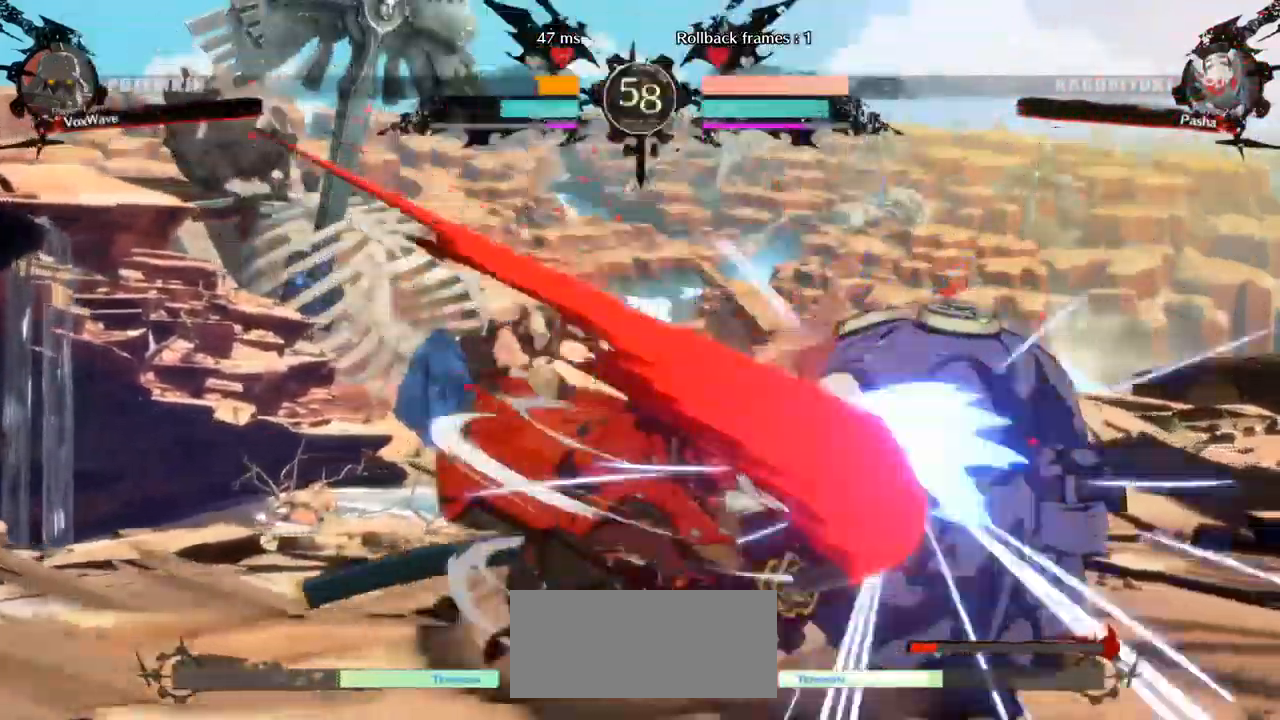
{"buttons": [], "left_stick": "down-right", "events": []}
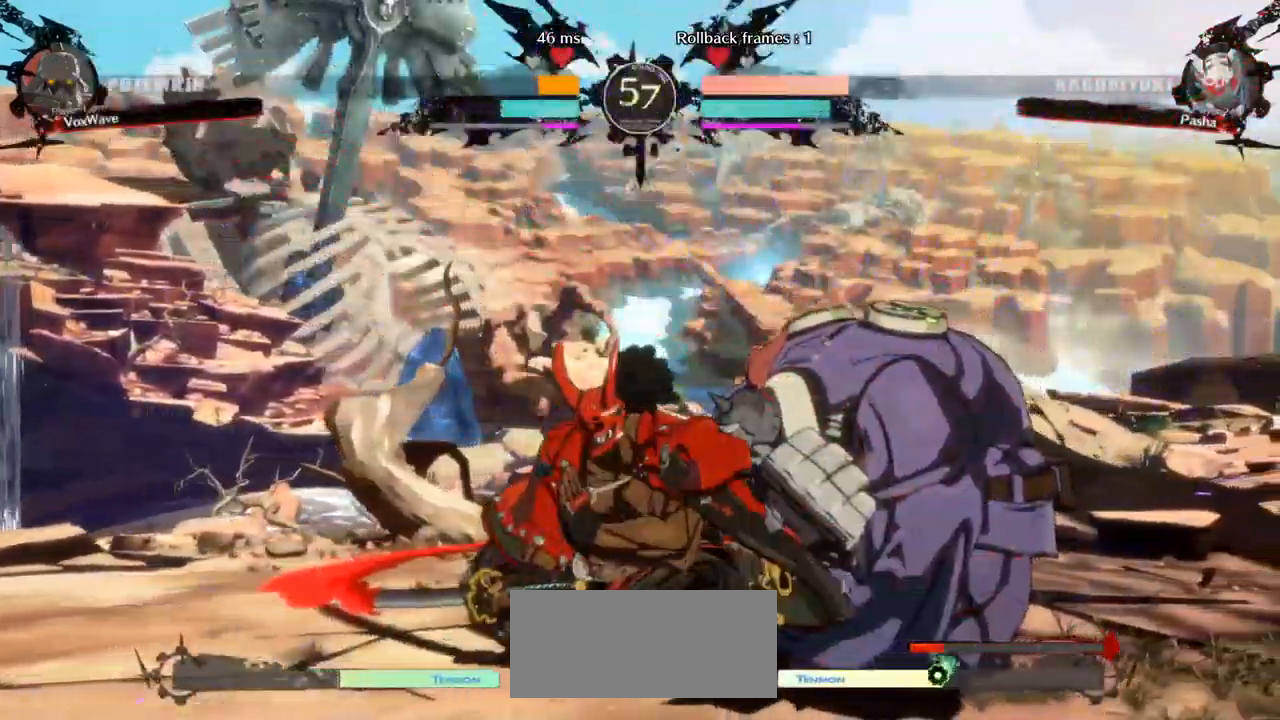
{"buttons": [], "left_stick": "left", "events": [[17, "CROSS", "down"], [117, "CROSS", "up"], [167, "left_stick", "left"], [234, "SQUARE", "down"], [367, "SQUARE", "up"]]}
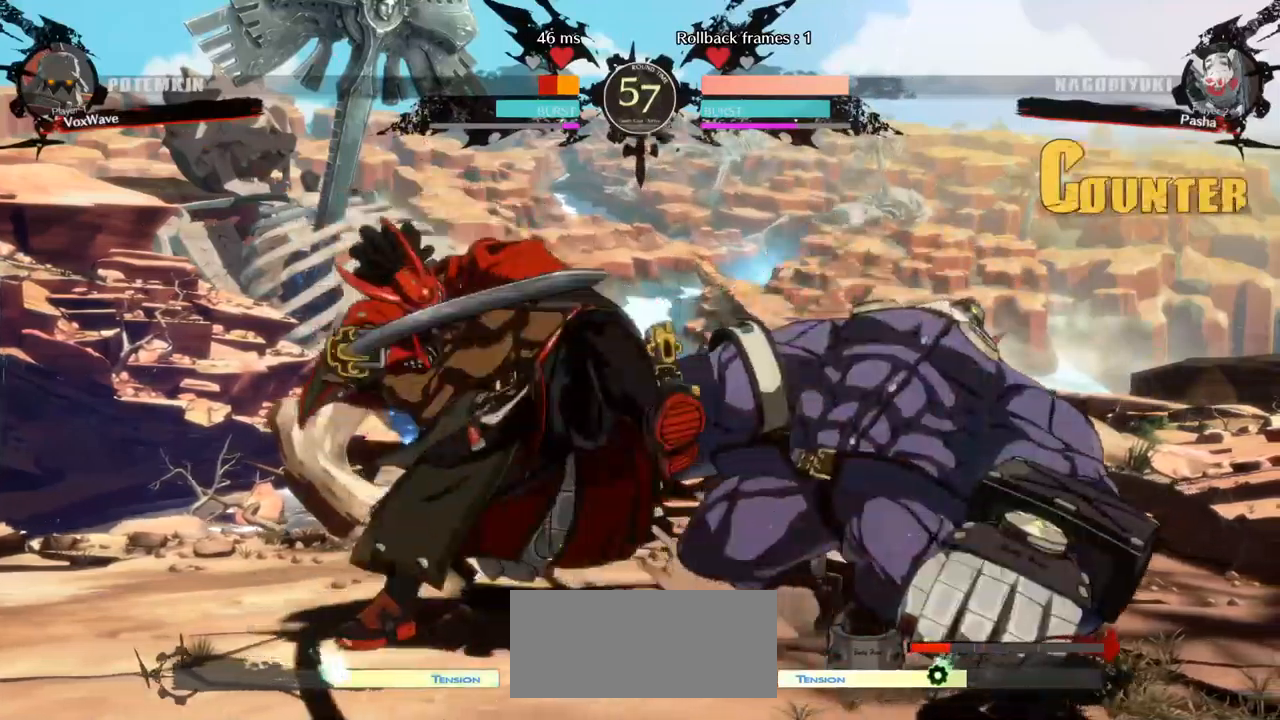
{"buttons": [], "left_stick": "down-right", "events": [[100, "left_stick", "right"], [234, "left_stick", "down-right"]]}
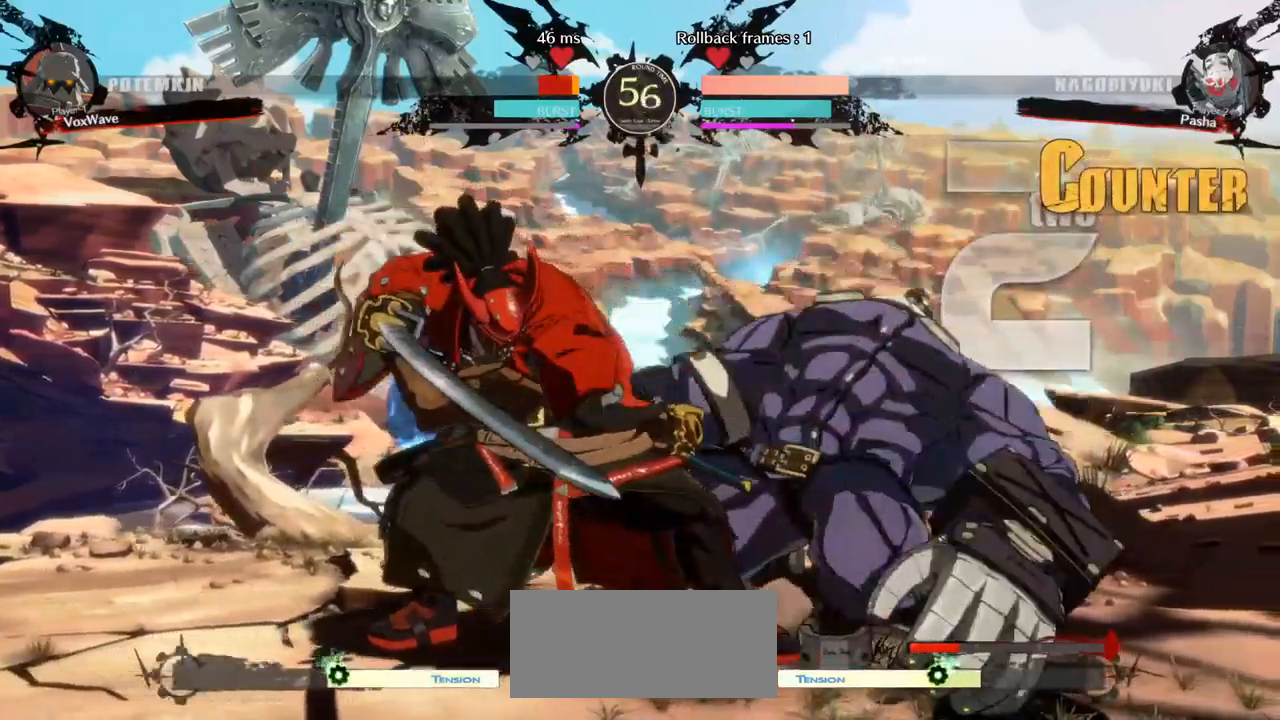
{"buttons": [], "left_stick": "down-right", "events": []}
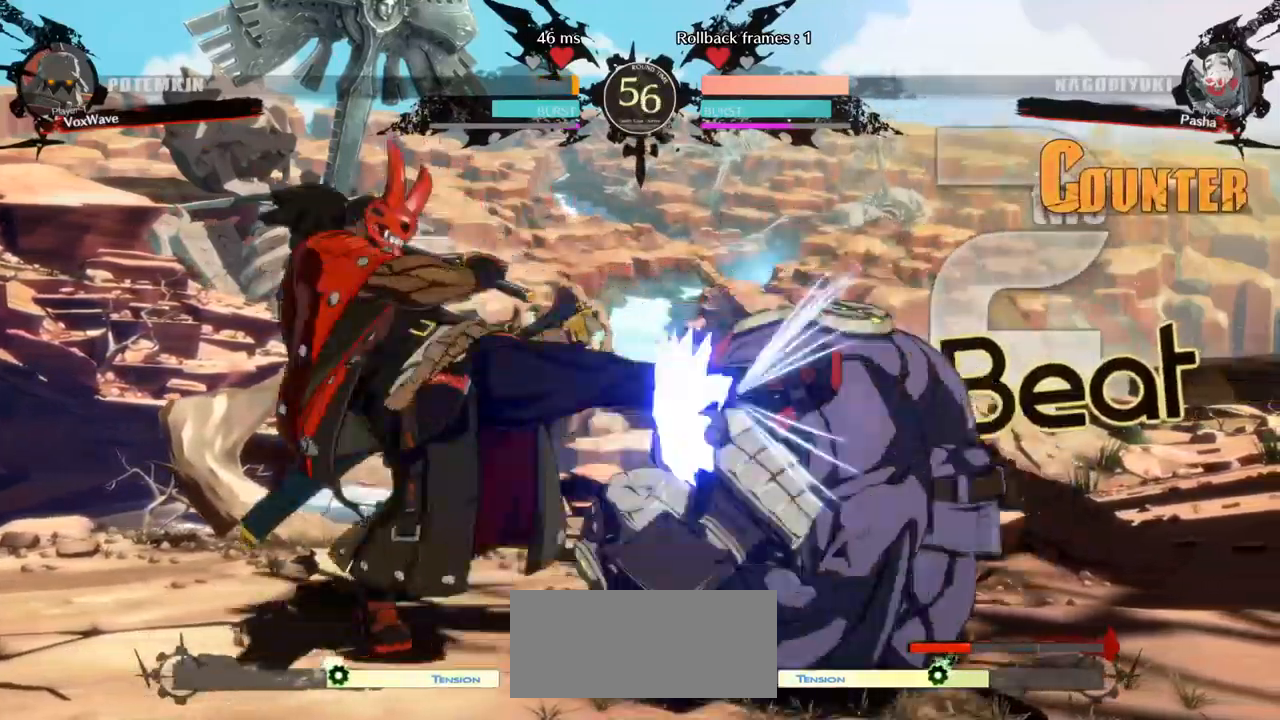
{"buttons": [], "left_stick": "right", "events": [[150, "left_stick", "right"]]}
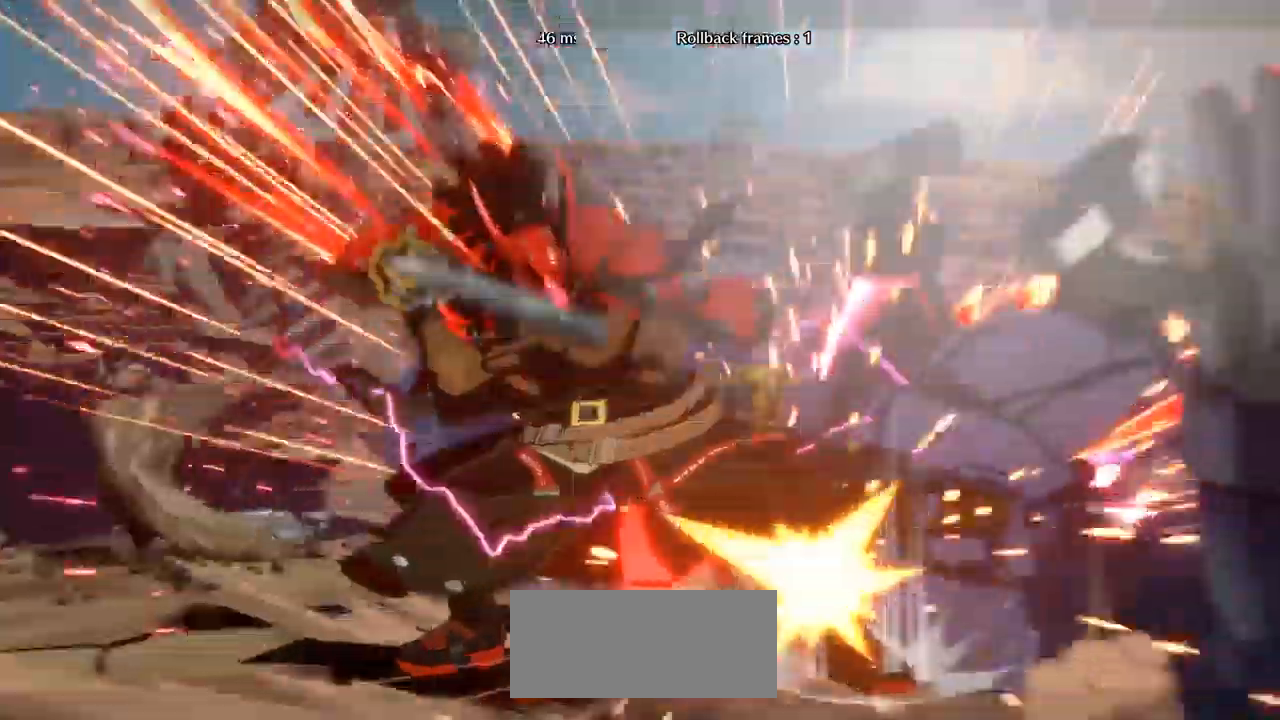
{"buttons": ["SQUARE"], "left_stick": "center", "events": [[467, "SQUARE", "down"], [484, "left_stick", "center"]]}
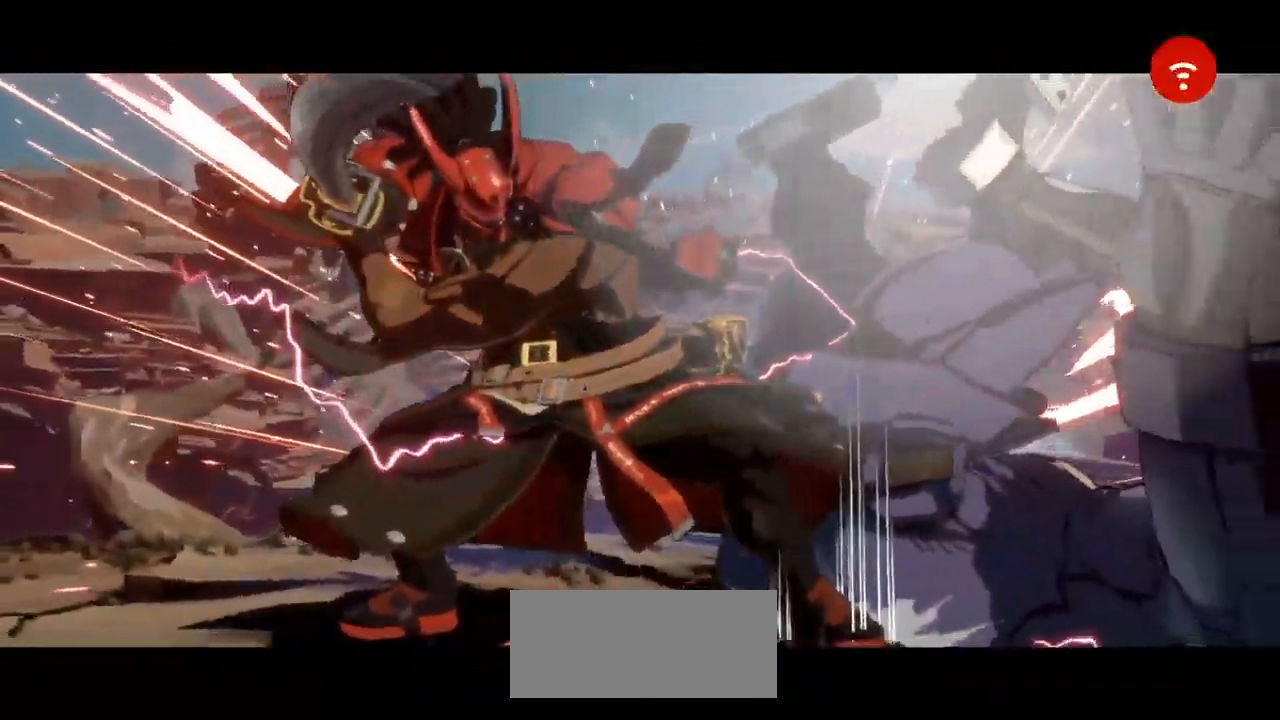
{"buttons": [], "left_stick": "center", "events": [[134, "SQUARE", "up"]]}